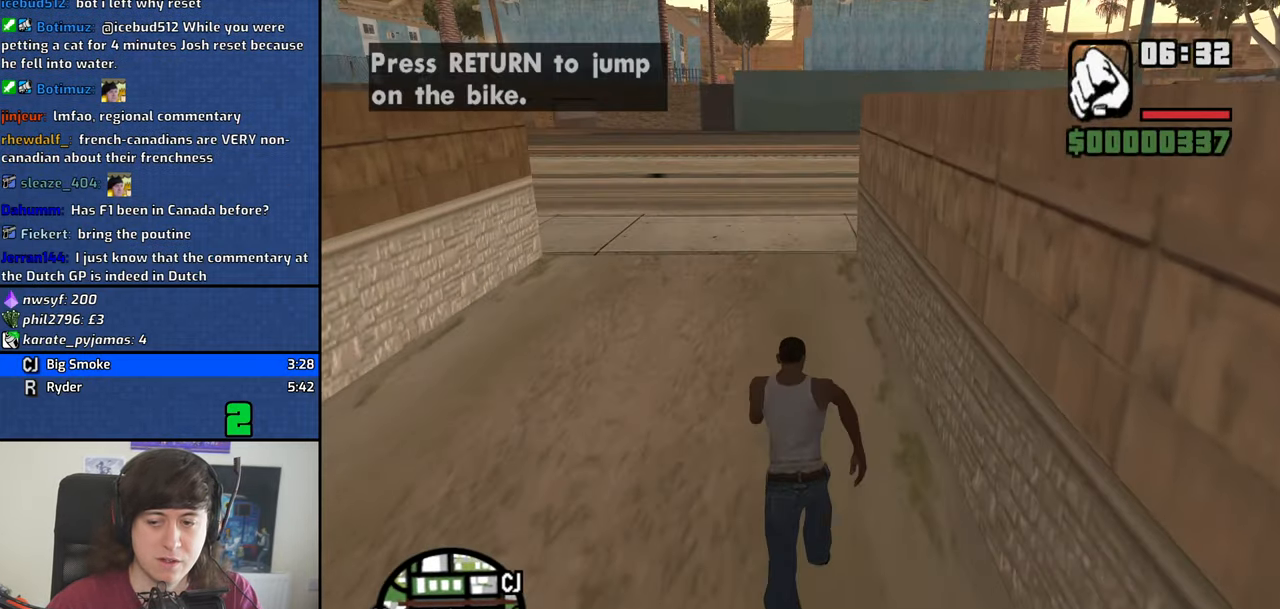
Gameplay with keyboard; each line is a JSON object with the keys held at the frame after it. "events" lists presses ("down") and releases ("up") of "1", "2", "3", "4", "5", "6", "8", "a", "alt", "b", "c", "ctrl", "d", "dn", "down", "e", "escape", "f", "f1", "f2", "f3", "g", "h", "left", "n", "num2", "q", "r", "right", "s", "shift", "space", "t", "tab", "v", "w", "x", "y" and "z" between this image and that frame as [ms after this image, input, new state], when the widget could be followed in between. No other keys are recorded. Mouse input is not recorded. Key names are as the overlay labels them; some are game actions (e.g. jump) rather than physical keys. Not read: other_keys.
{"keys": ["w"], "events": [[16, "space", "down"], [66, "space", "up"], [200, "space", "down"], [250, "space", "up"], [383, "space", "down"], [433, "space", "up"]]}
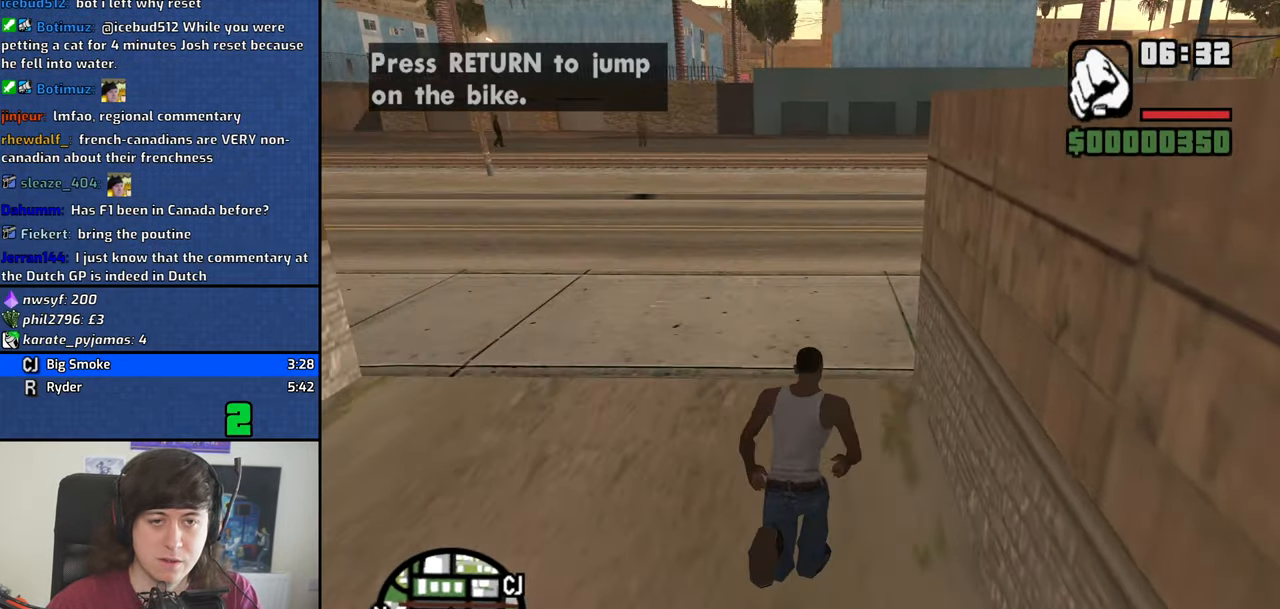
{"keys": ["d", "space", "w"], "events": [[33, "d", "down"], [83, "space", "down"], [116, "space", "up"], [266, "space", "down"], [349, "space", "up"], [449, "space", "down"]]}
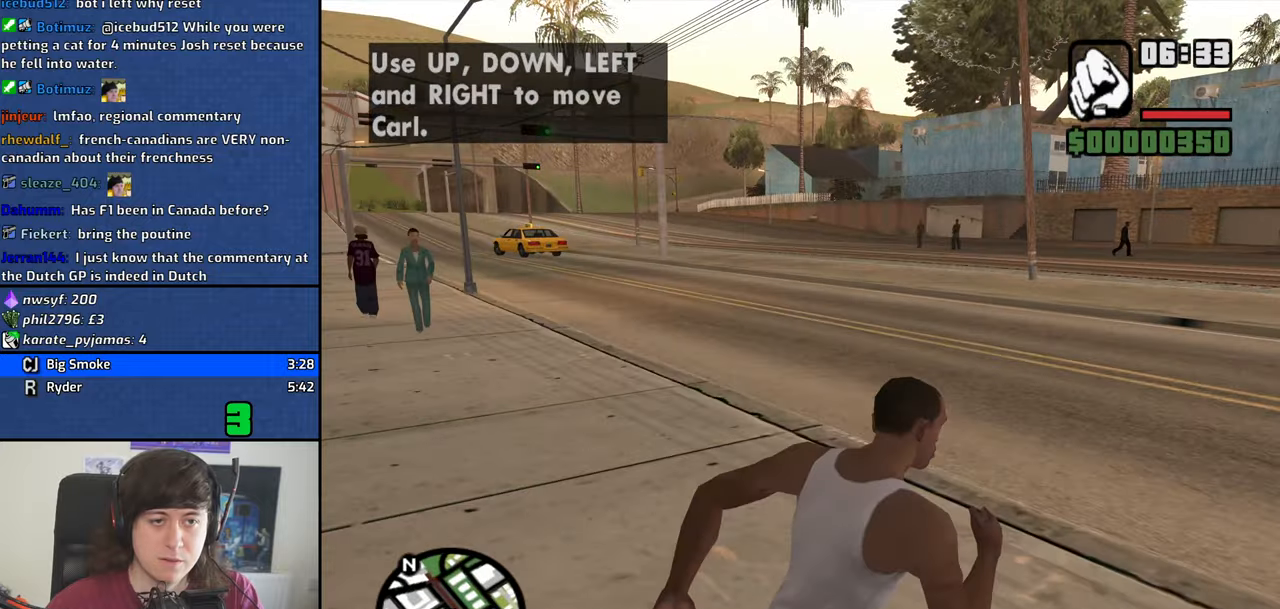
{"keys": ["a", "space", "w"], "events": [[50, "space", "up"], [83, "d", "up"], [183, "space", "down"], [283, "a", "down"], [283, "space", "up"], [417, "space", "down"]]}
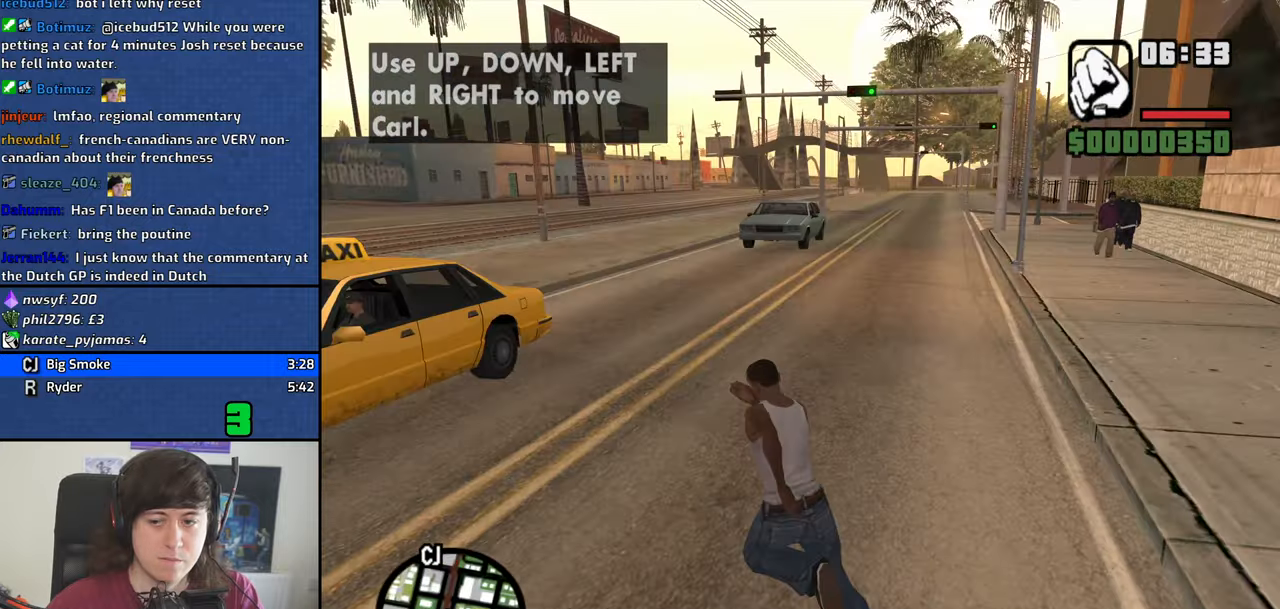
{"keys": ["w"], "events": [[17, "space", "up"], [100, "space", "down"], [200, "space", "up"], [250, "a", "up"], [350, "space", "down"], [433, "space", "up"]]}
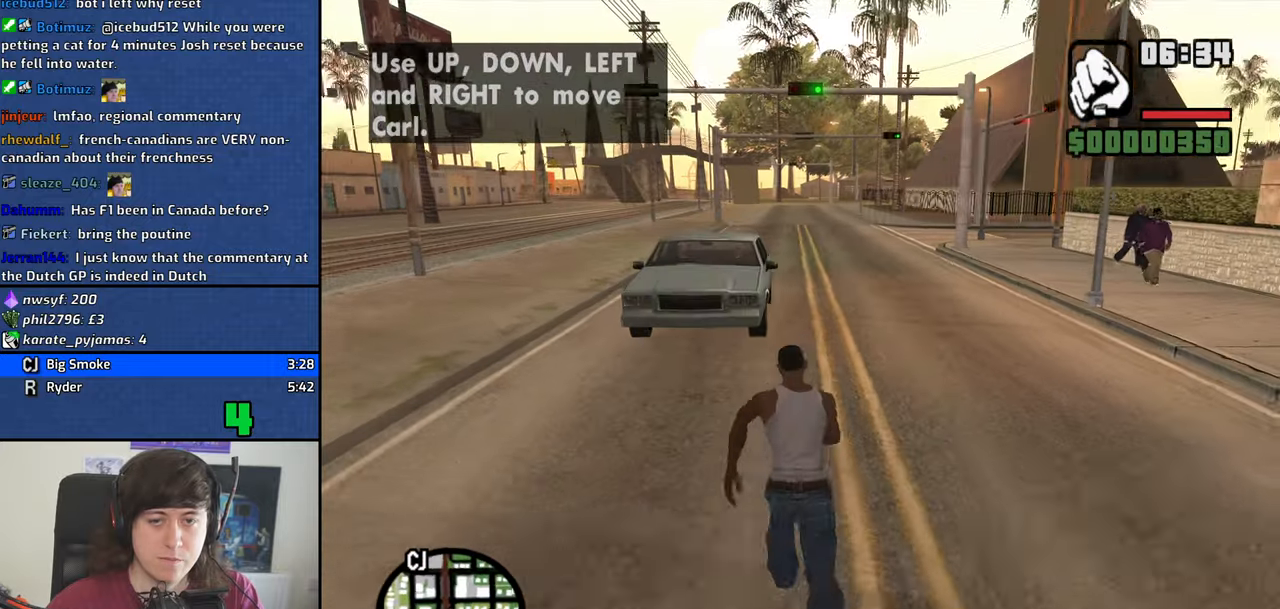
{"keys": ["space", "w"], "events": [[83, "space", "down"], [117, "space", "up"], [217, "d", "down"], [267, "space", "down"], [317, "space", "up"], [350, "d", "up"], [450, "space", "down"]]}
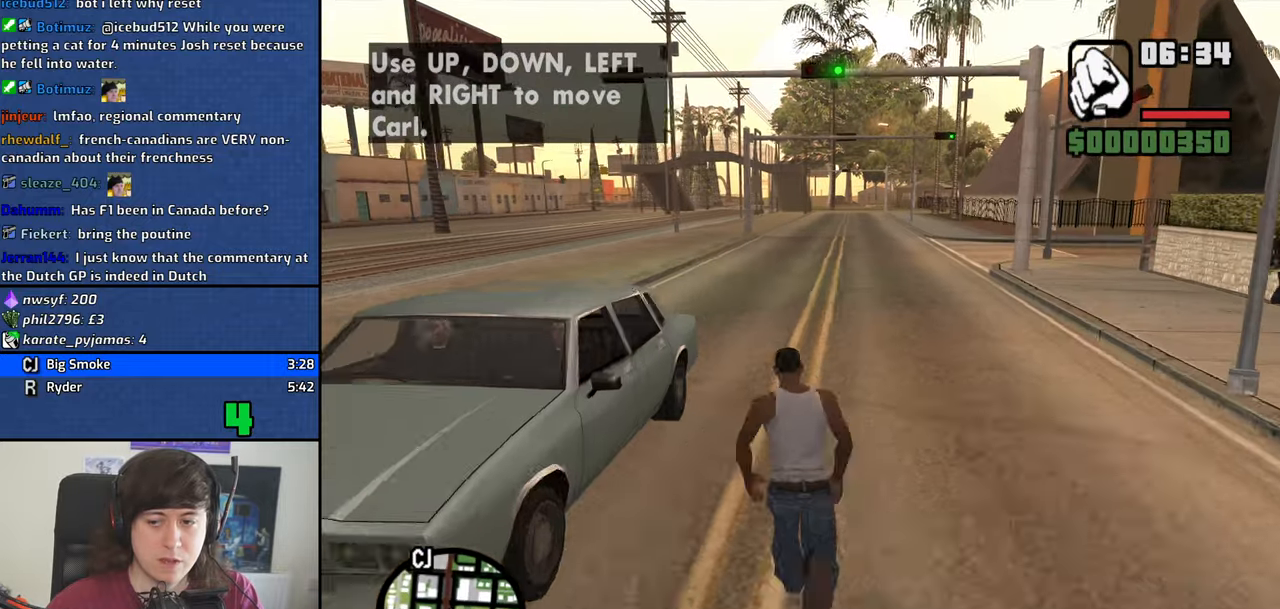
{"keys": ["w"], "events": [[50, "space", "up"], [183, "space", "down"], [233, "space", "up"], [367, "space", "down"], [467, "space", "up"]]}
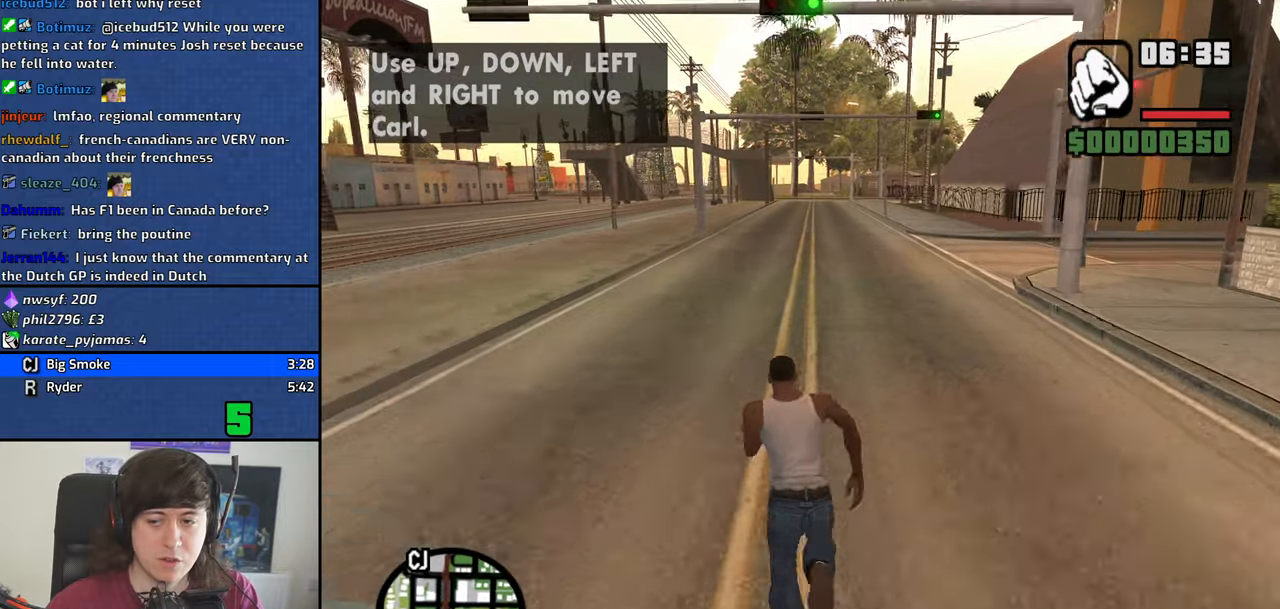
{"keys": ["w"], "events": [[100, "space", "down"], [150, "space", "up"], [300, "space", "down"], [383, "space", "up"]]}
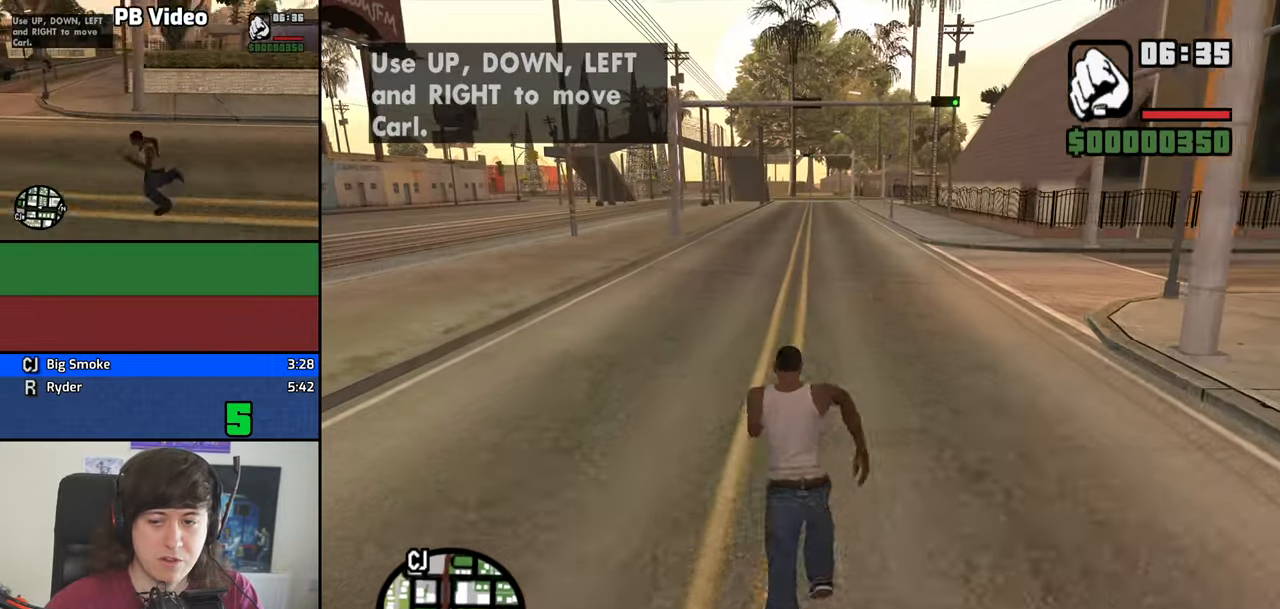
{"keys": ["space", "w"], "events": [[33, "space", "down"], [117, "space", "up"], [267, "space", "down"], [317, "space", "up"], [450, "space", "down"]]}
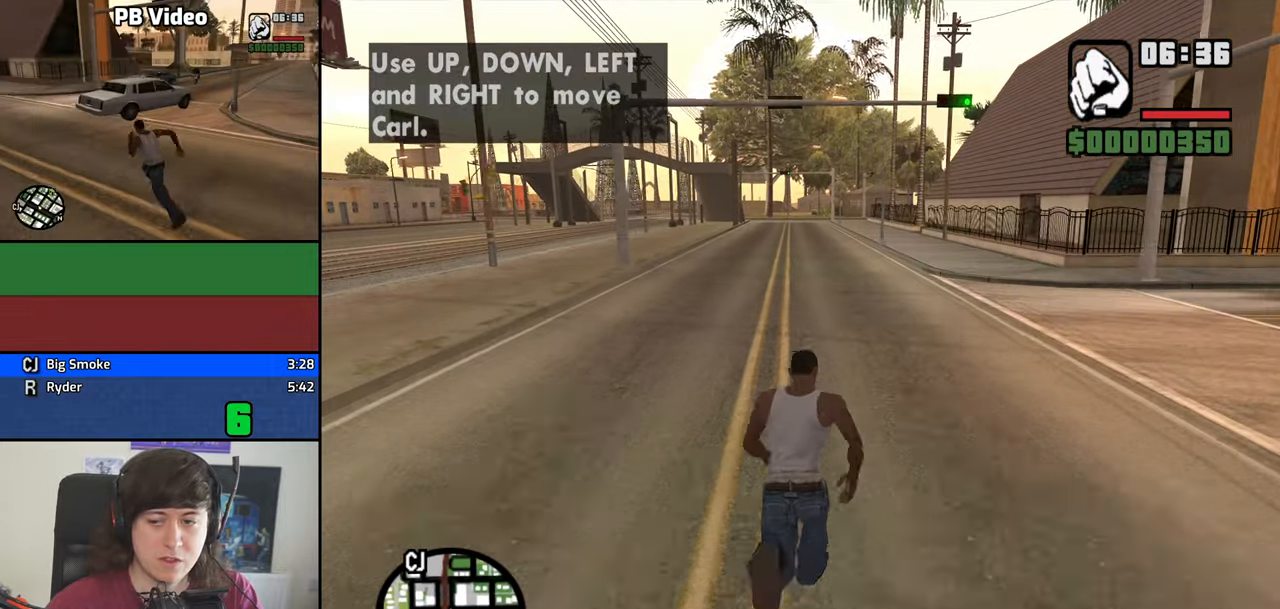
{"keys": ["a"], "events": [[50, "space", "up"], [133, "space", "down"], [233, "space", "up"], [333, "a", "down"], [367, "space", "down"], [417, "space", "up"], [417, "w", "up"]]}
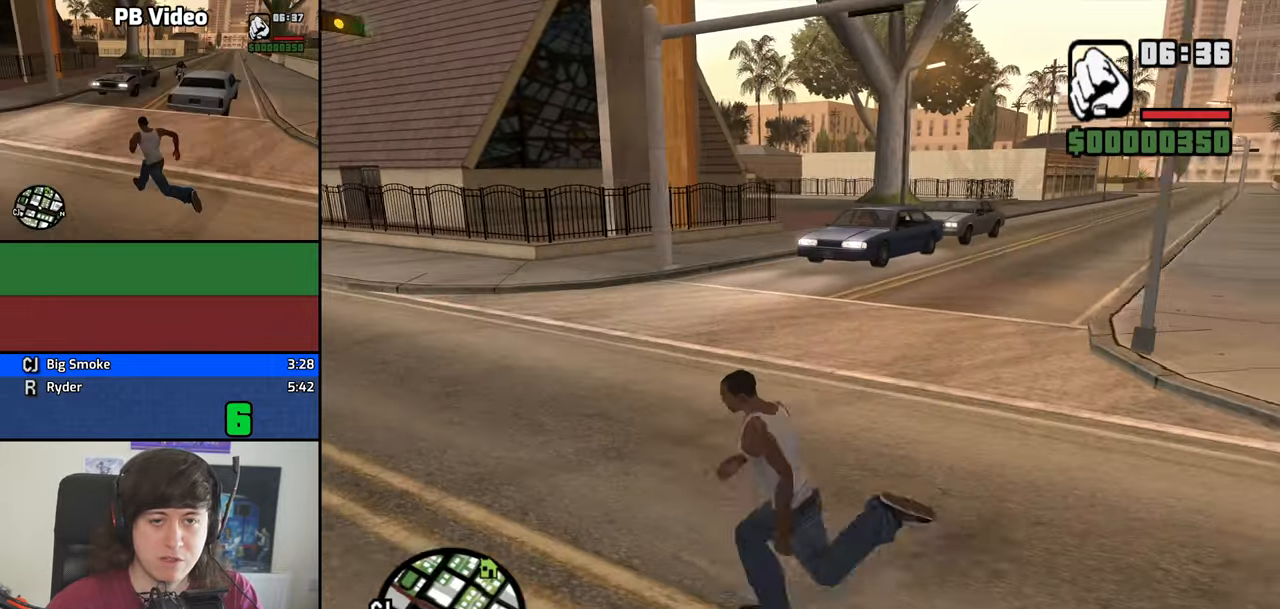
{"keys": ["s", "space"], "events": [[67, "space", "down"], [150, "space", "up"], [250, "s", "down"], [250, "space", "down"], [333, "space", "up"], [483, "a", "up"], [483, "space", "down"]]}
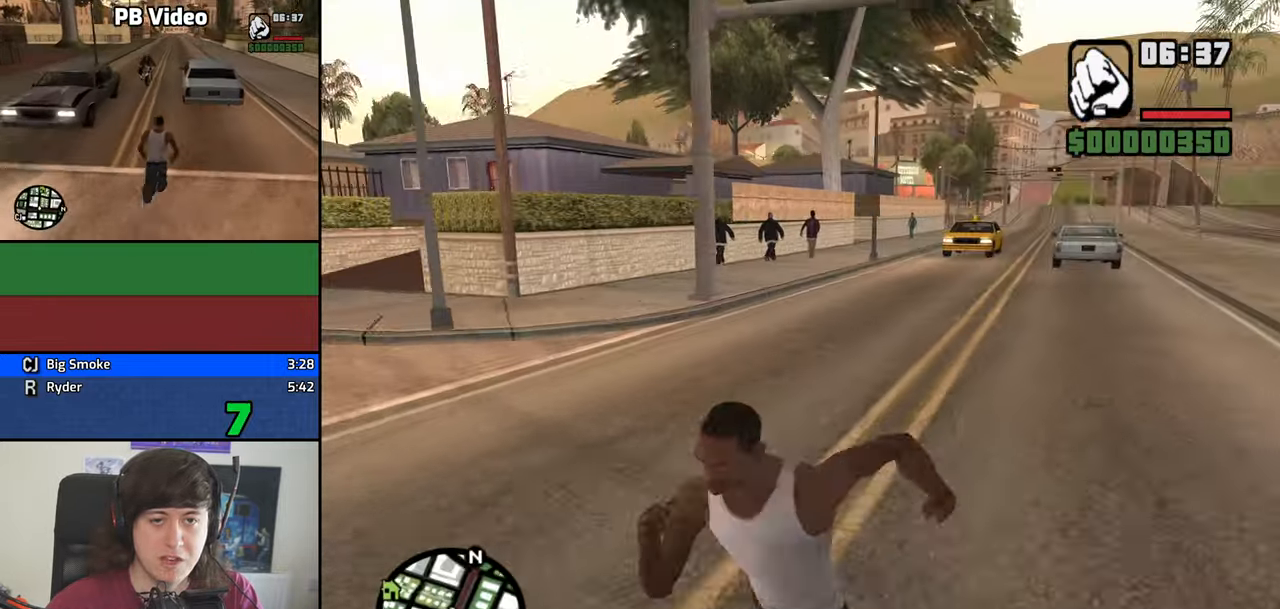
{"keys": ["a", "s"], "events": [[33, "space", "up"], [167, "space", "down"], [267, "space", "up"], [317, "a", "down"], [400, "space", "down"], [500, "space", "up"]]}
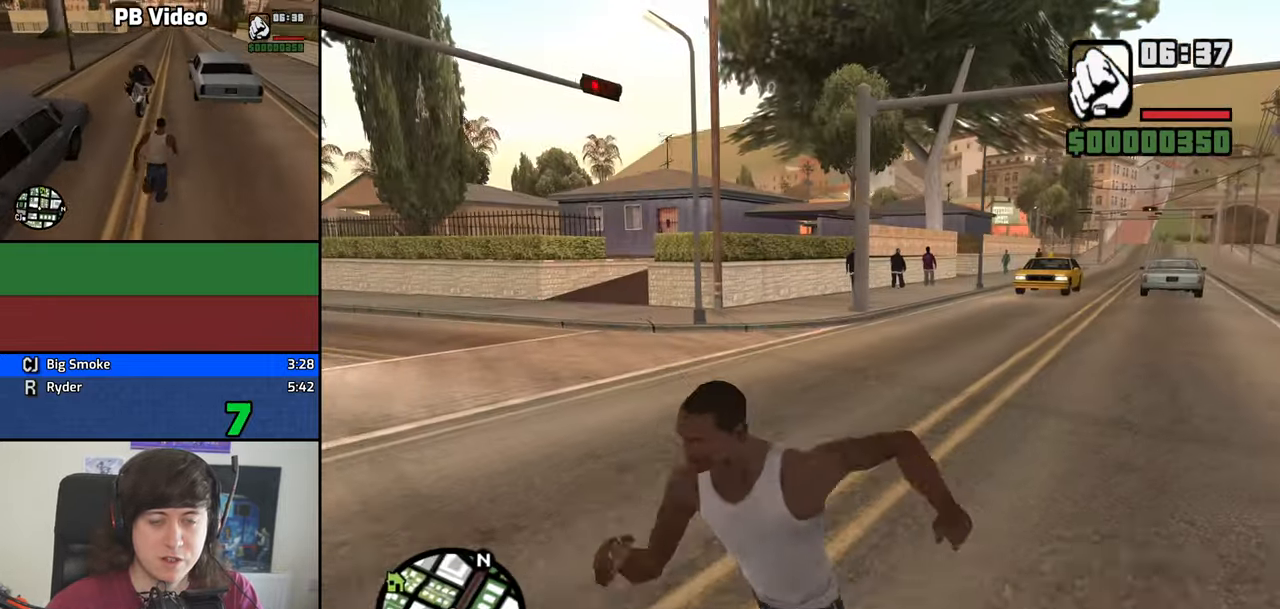
{"keys": ["w"], "events": [[83, "s", "up"], [133, "space", "down"], [234, "space", "up"], [284, "w", "down"], [367, "space", "down"], [417, "space", "up"], [467, "a", "up"]]}
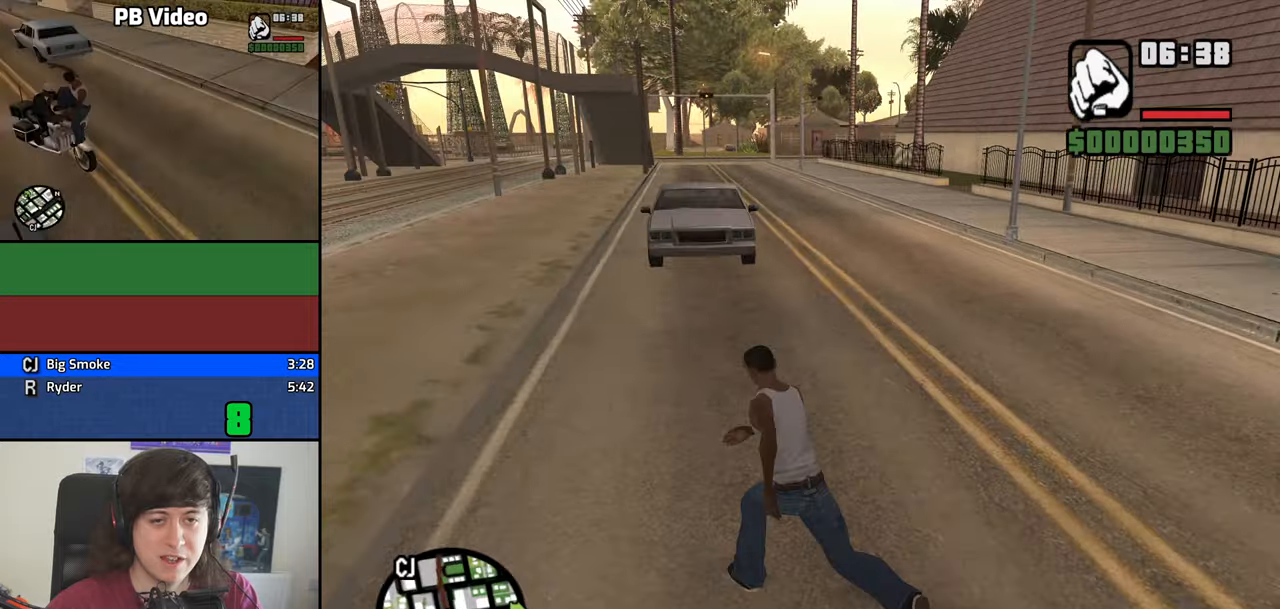
{"keys": ["space", "w"], "events": [[100, "space", "down"], [150, "space", "up"], [200, "d", "down"], [300, "space", "down"], [350, "space", "up"], [434, "d", "up"], [484, "space", "down"]]}
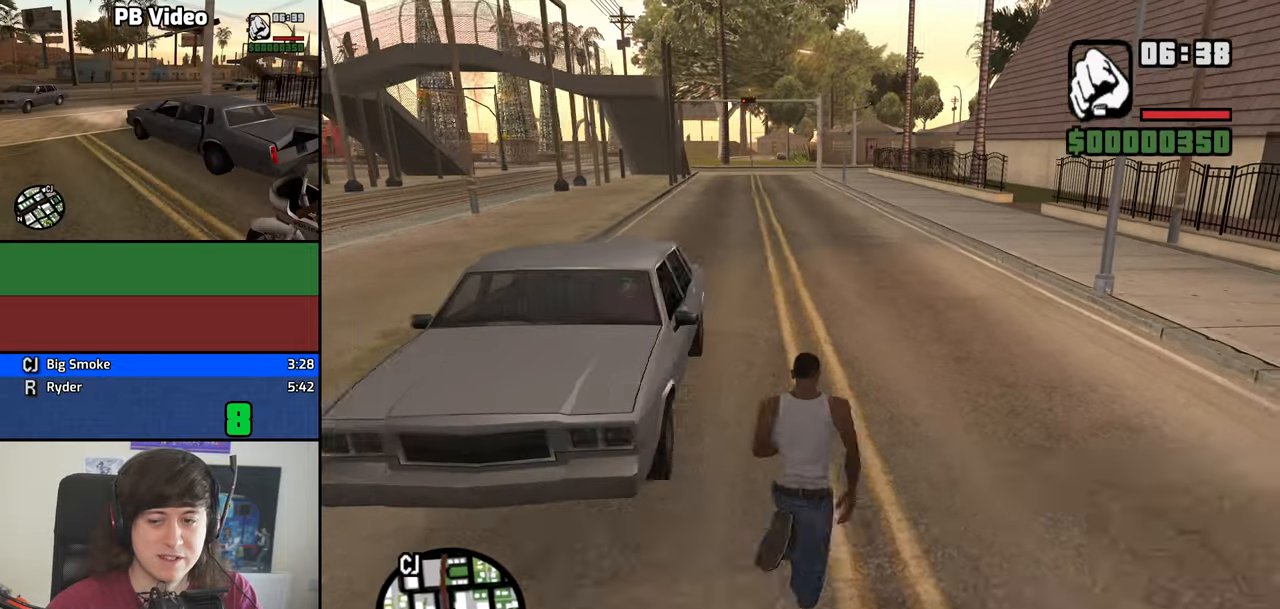
{"keys": ["w"], "events": [[84, "space", "up"], [217, "space", "down"], [317, "space", "up"], [450, "space", "down"], [500, "space", "up"]]}
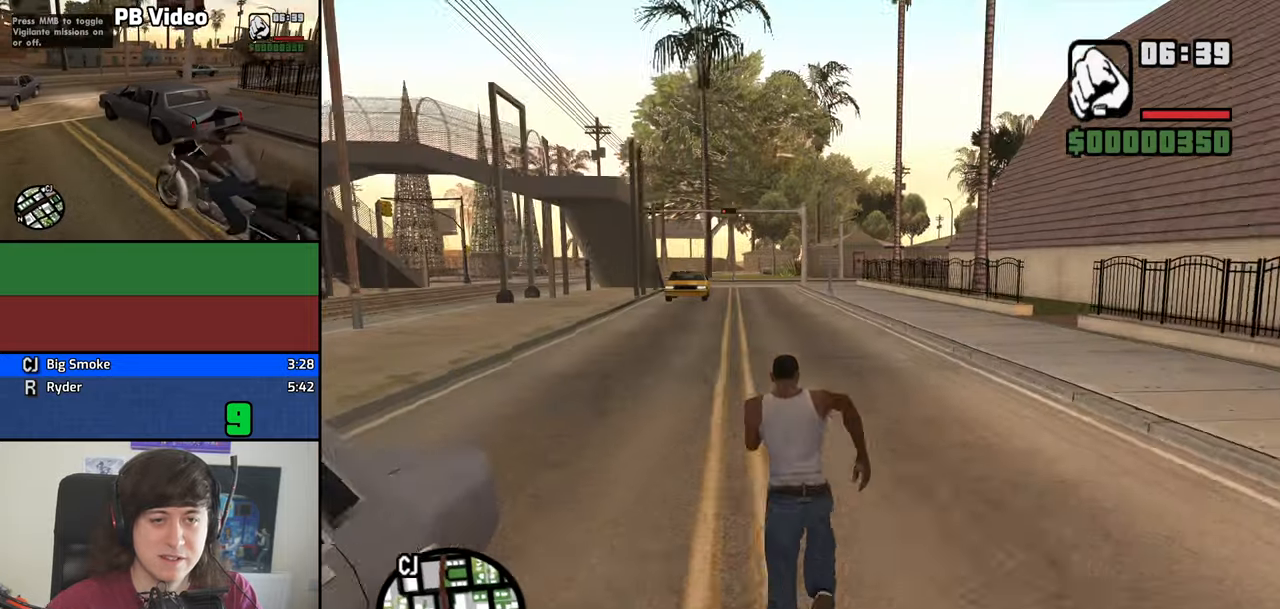
{"keys": ["w"], "events": [[184, "space", "down"], [234, "space", "up"], [367, "space", "down"], [467, "space", "up"]]}
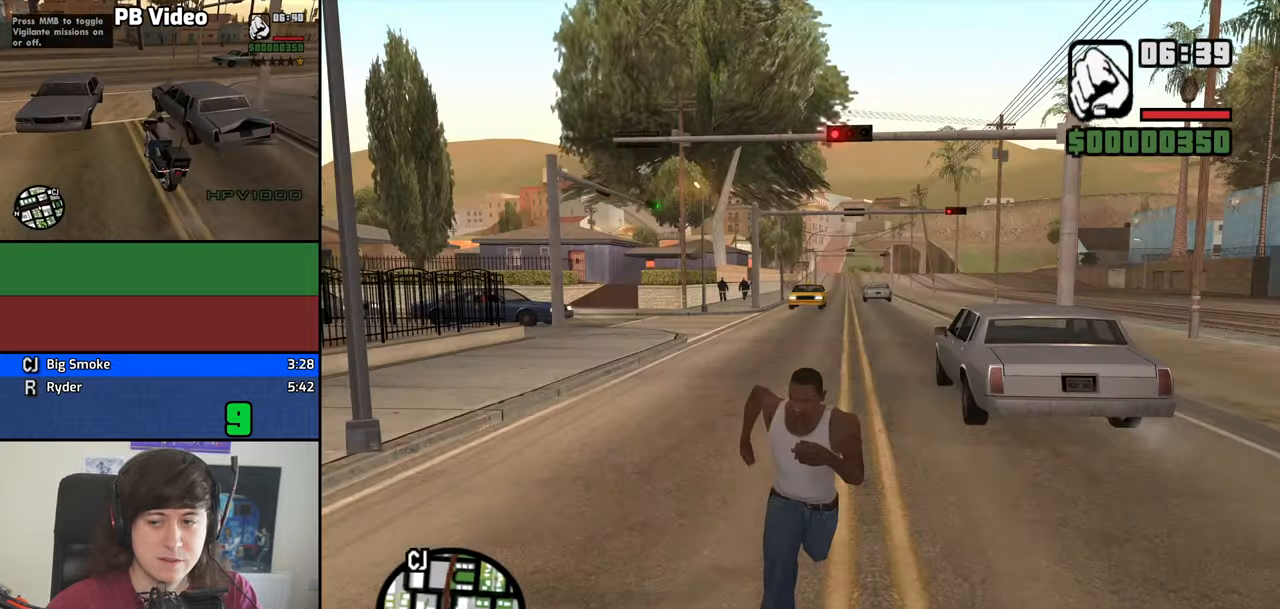
{"keys": ["w"], "events": [[100, "space", "down"], [200, "space", "up"], [300, "space", "down"], [384, "space", "up"]]}
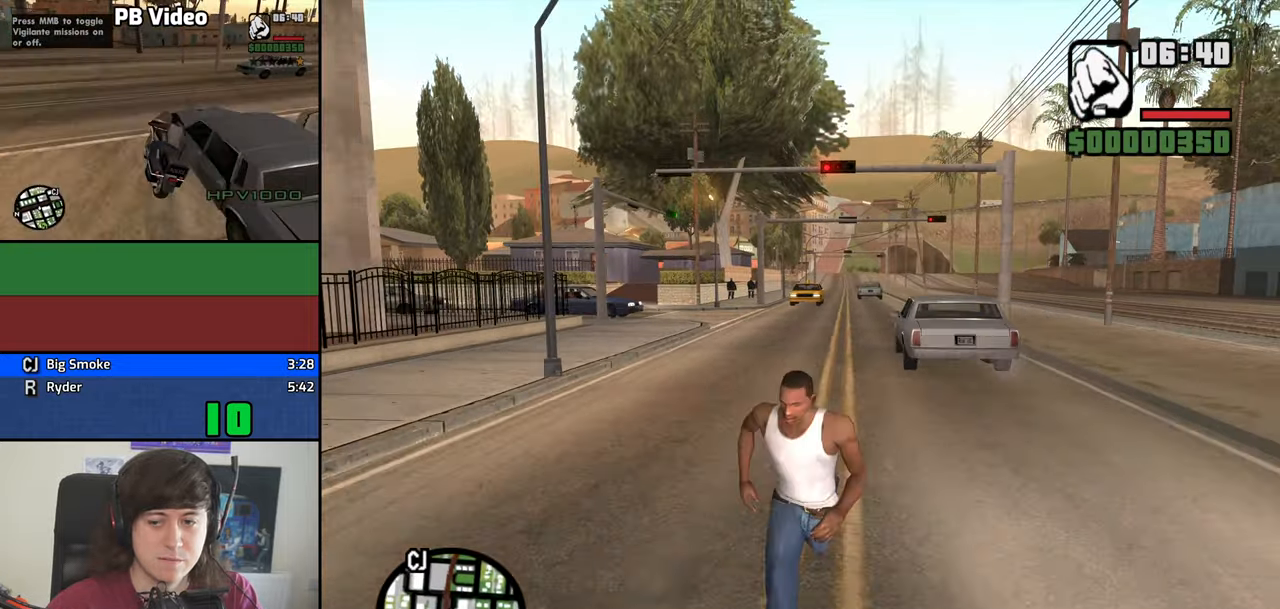
{"keys": ["space", "w"], "events": [[34, "space", "down"], [117, "space", "up"], [267, "space", "down"], [350, "space", "up"], [500, "space", "down"]]}
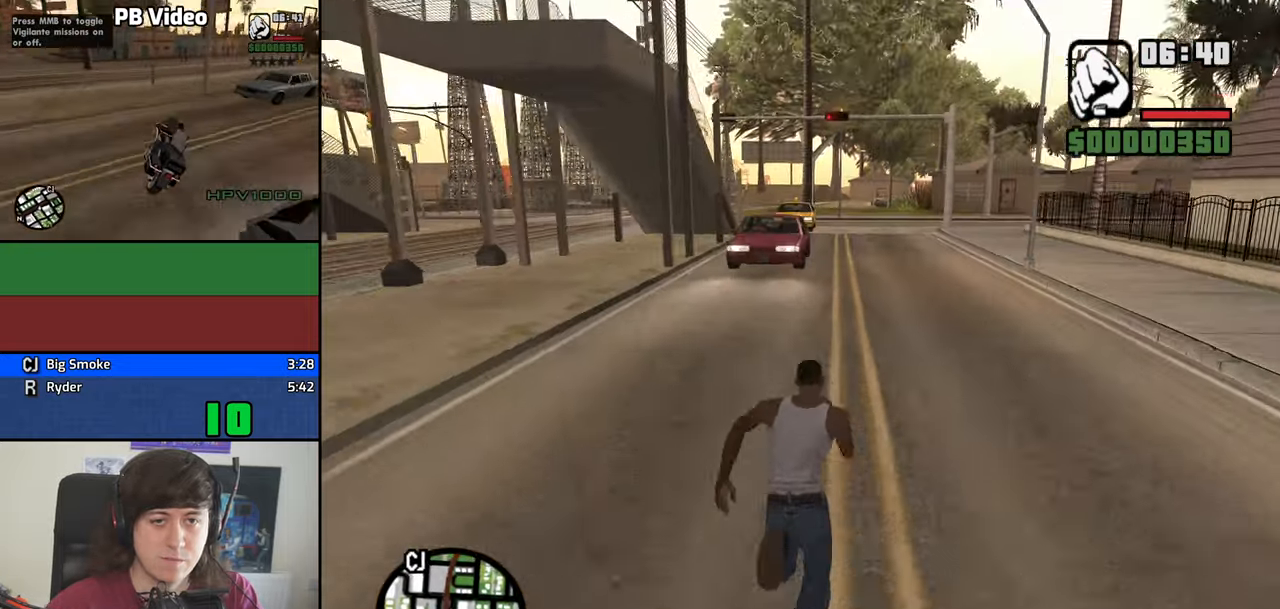
{"keys": ["w"], "events": [[50, "space", "up"], [234, "space", "down"], [284, "space", "up"], [367, "d", "down"], [417, "space", "down"], [467, "d", "up"], [467, "space", "up"]]}
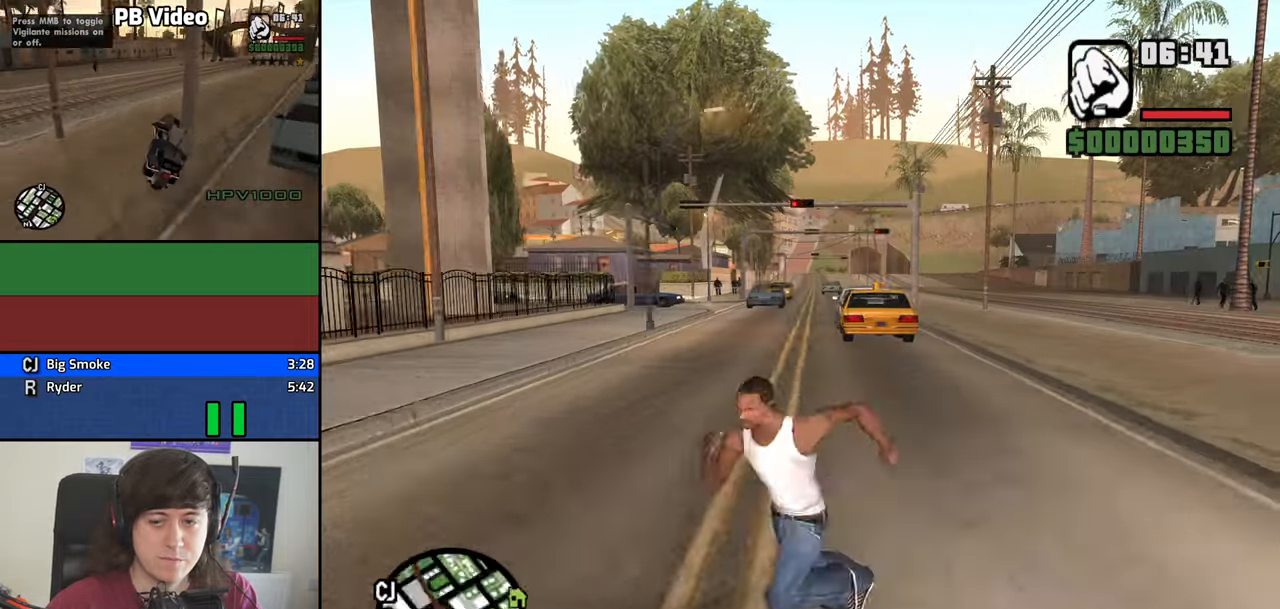
{"keys": ["w"], "events": [[150, "space", "down"], [200, "space", "up"], [350, "space", "down"], [434, "space", "up"]]}
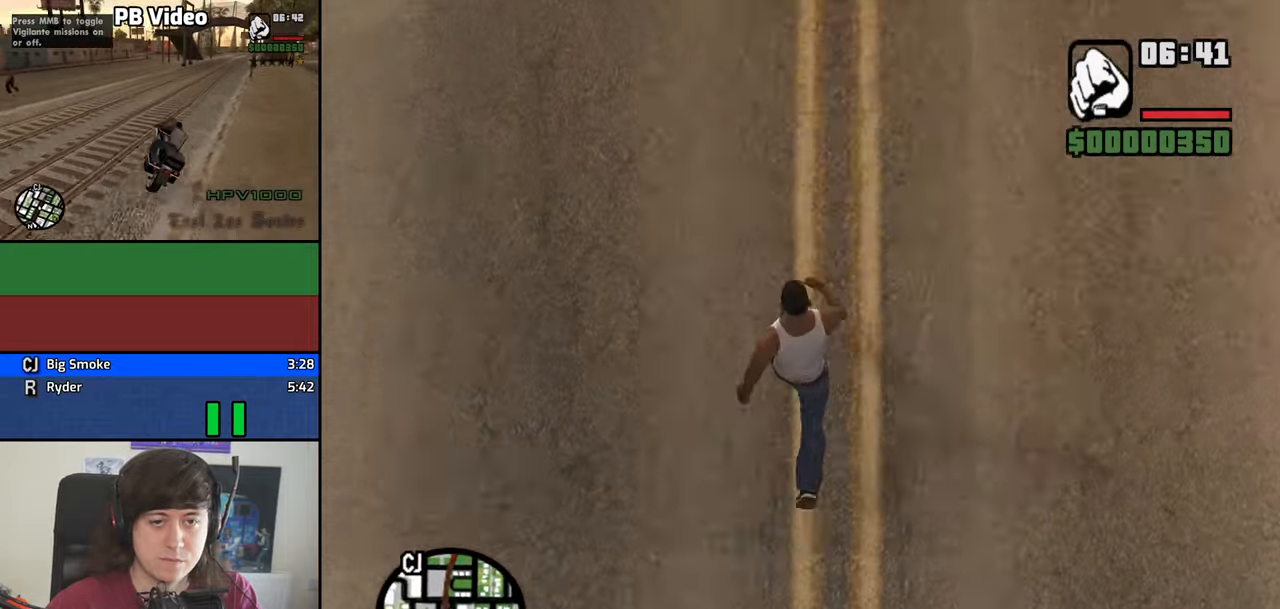
{"keys": ["space", "w"], "events": [[84, "space", "down"], [167, "space", "up"], [317, "space", "down"], [350, "space", "up"], [500, "space", "down"]]}
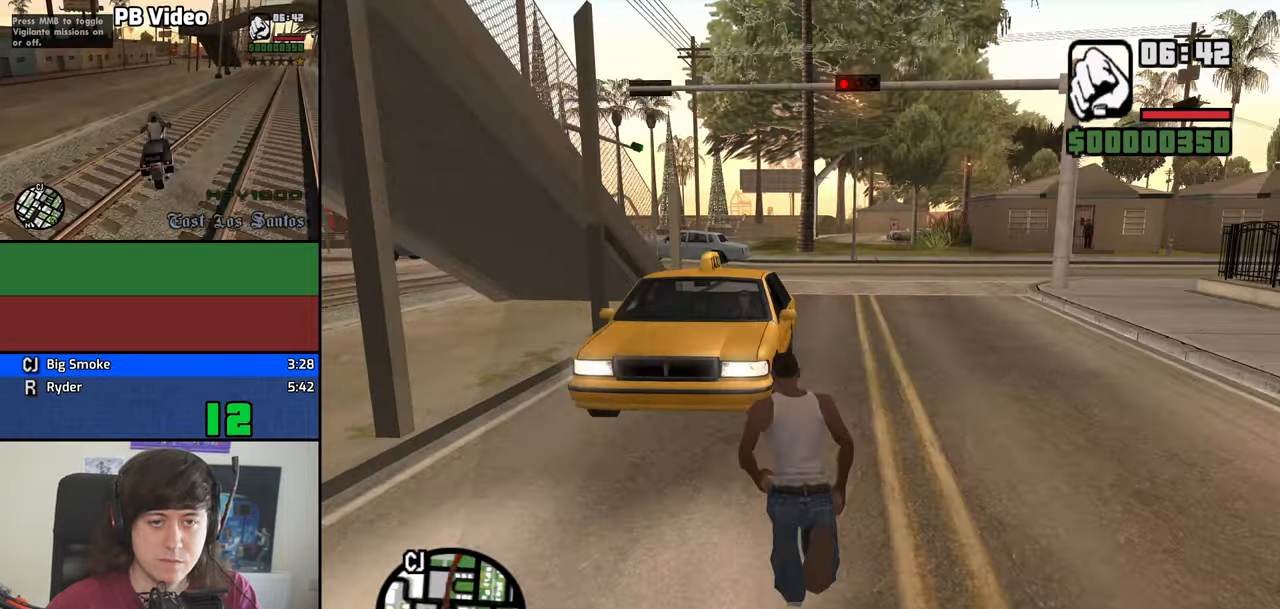
{"keys": ["space", "w"], "events": [[84, "space", "up"], [234, "space", "down"], [284, "space", "up"], [467, "space", "down"]]}
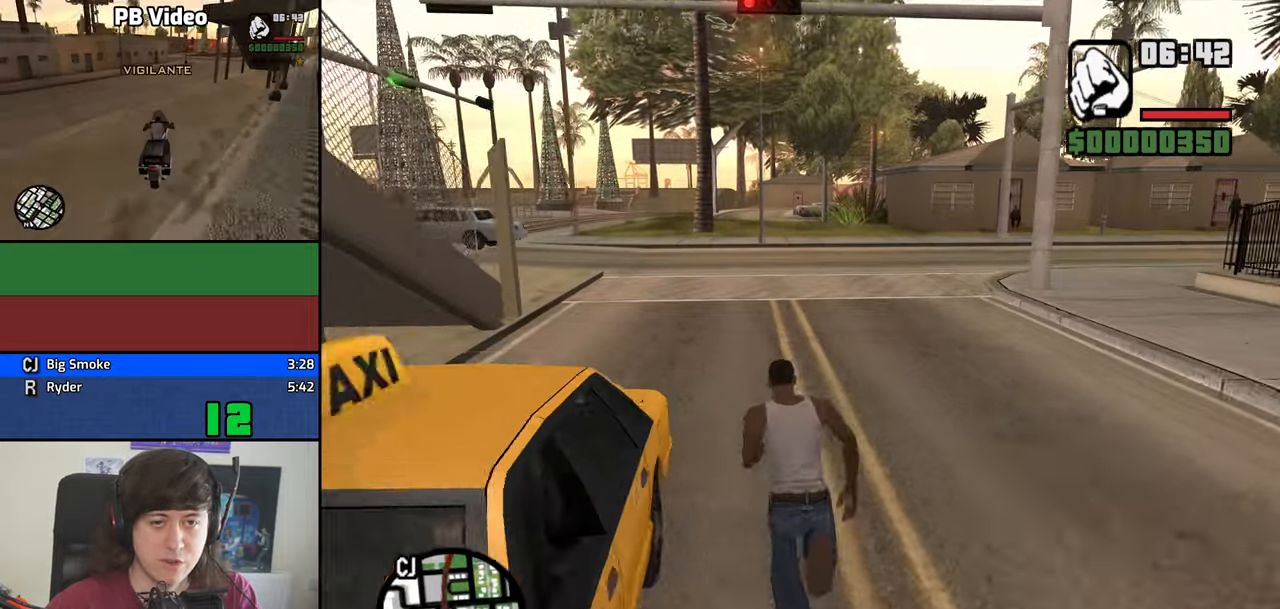
{"keys": ["a", "w"], "events": [[17, "space", "up"], [67, "a", "down"], [150, "space", "down"], [250, "space", "up"], [384, "space", "down"], [434, "space", "up"]]}
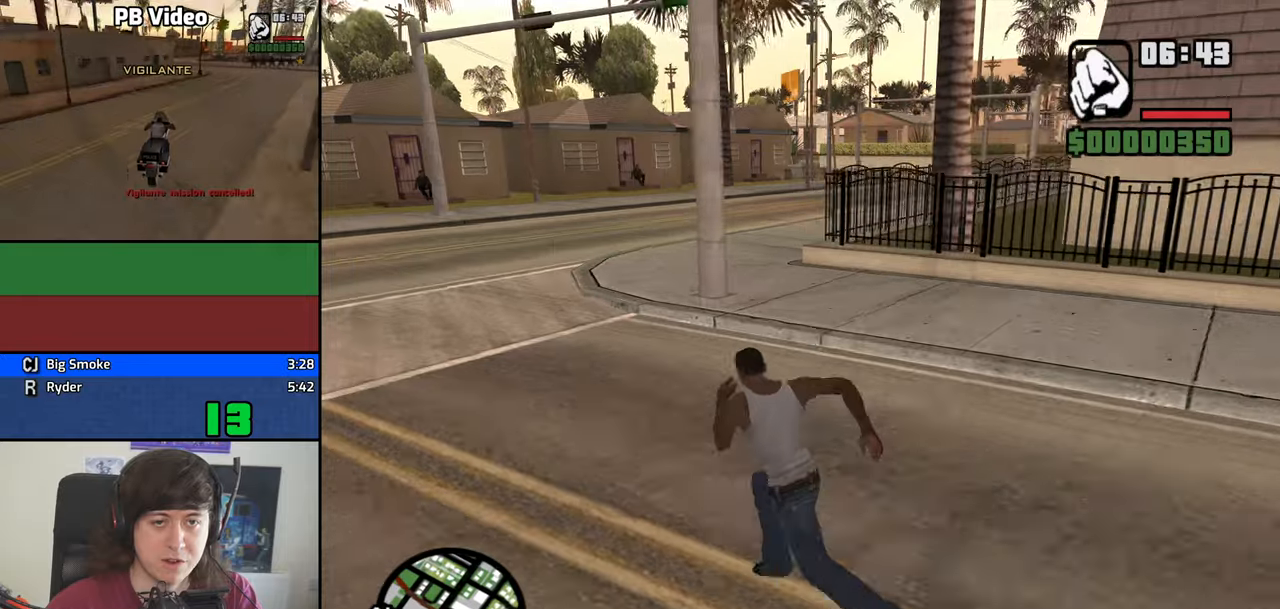
{"keys": ["space", "w"], "events": [[83, "space", "down"], [116, "space", "up"], [266, "space", "down"], [350, "space", "up"], [500, "a", "up"], [500, "space", "down"]]}
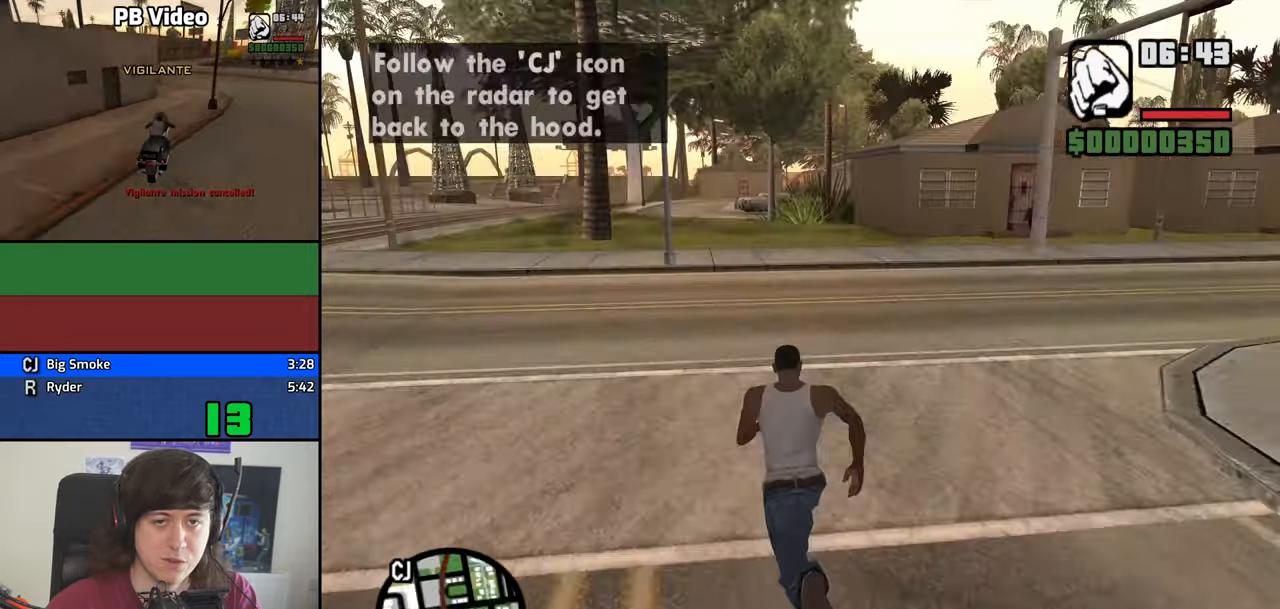
{"keys": ["d", "space", "w"], "events": [[50, "space", "up"], [233, "space", "down"], [283, "d", "down"], [283, "space", "up"], [416, "space", "down"]]}
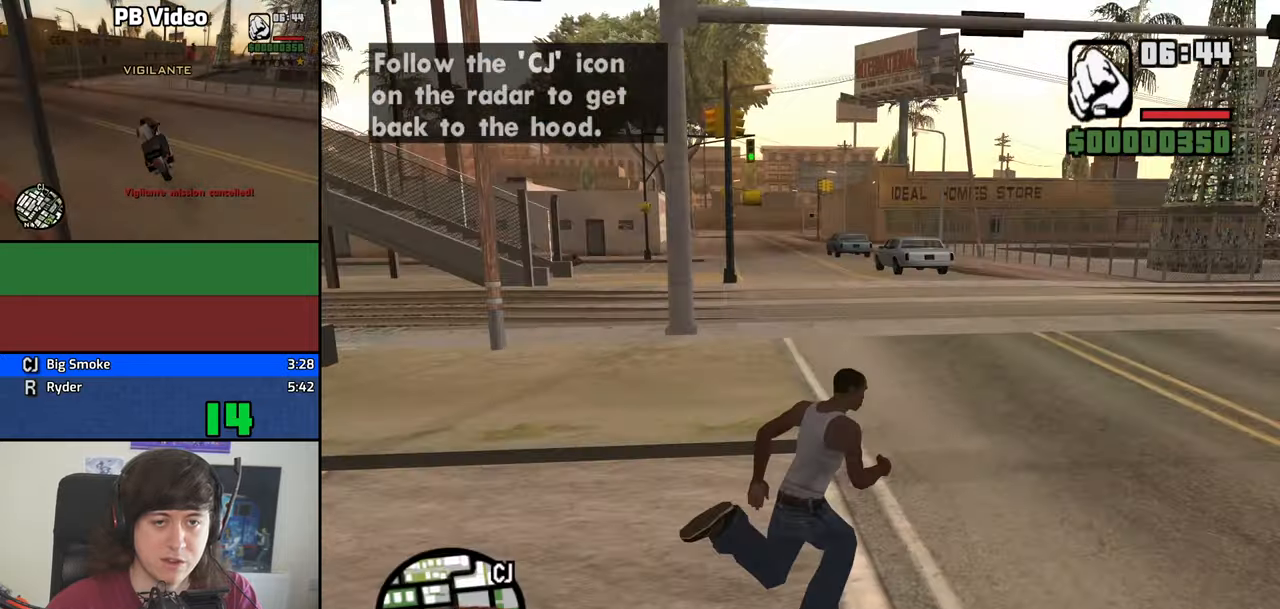
{"keys": ["d", "w"], "events": [[16, "space", "up"], [150, "space", "down"], [200, "space", "up"], [383, "space", "down"], [433, "space", "up"]]}